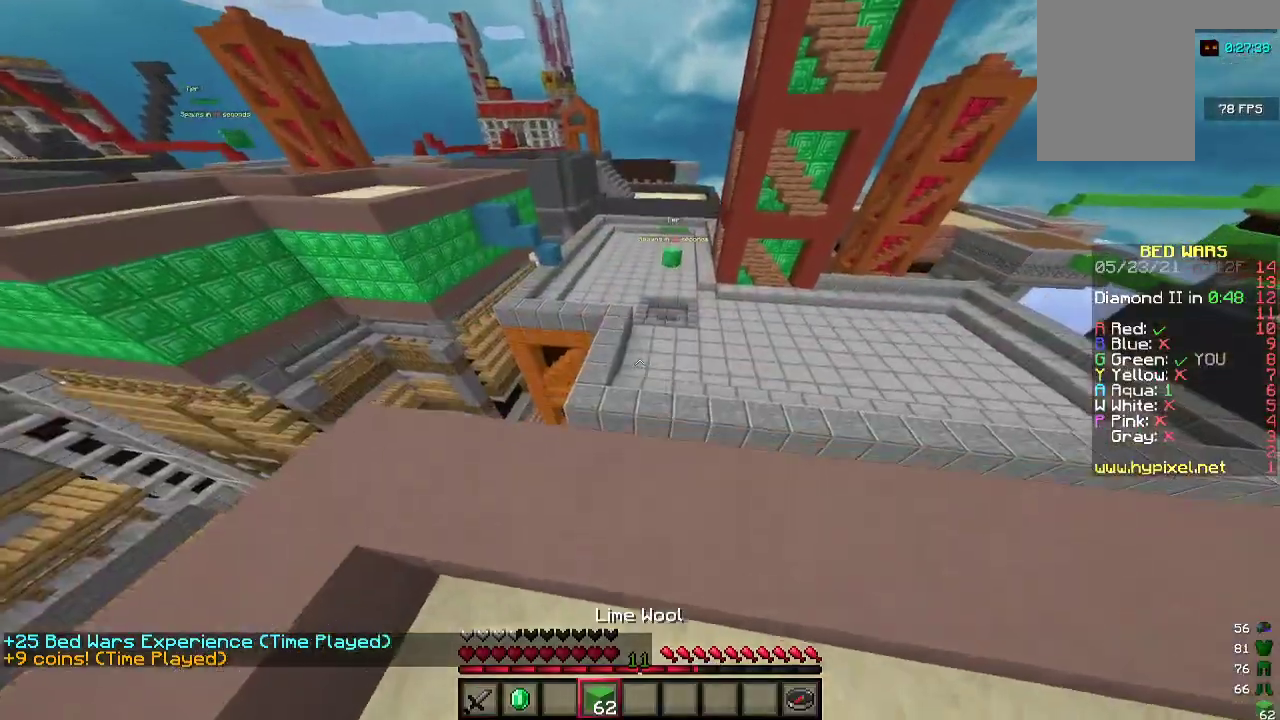
Gameplay with keyboard and mouse; each line is a JSON object with the keys and mouse buttons held at the frame after it. "events" lists presses ("down") and releases ("up") of "a", "d", "s", "w", "mouse_left" and "mouse_right" between this image and that frame as [ms after this image, input, new state], when the widget could be followed in between. "mouse_left", "mouse_right" = the "left", "right" buttons of the "mouse" list. No other keys are recorded. Fast repeated clicks can show as one long hold. Mouse movement is not recorded.
{"keys": ["w"], "mouse": [], "events": [[200, "d", "down"], [433, "d", "up"]]}
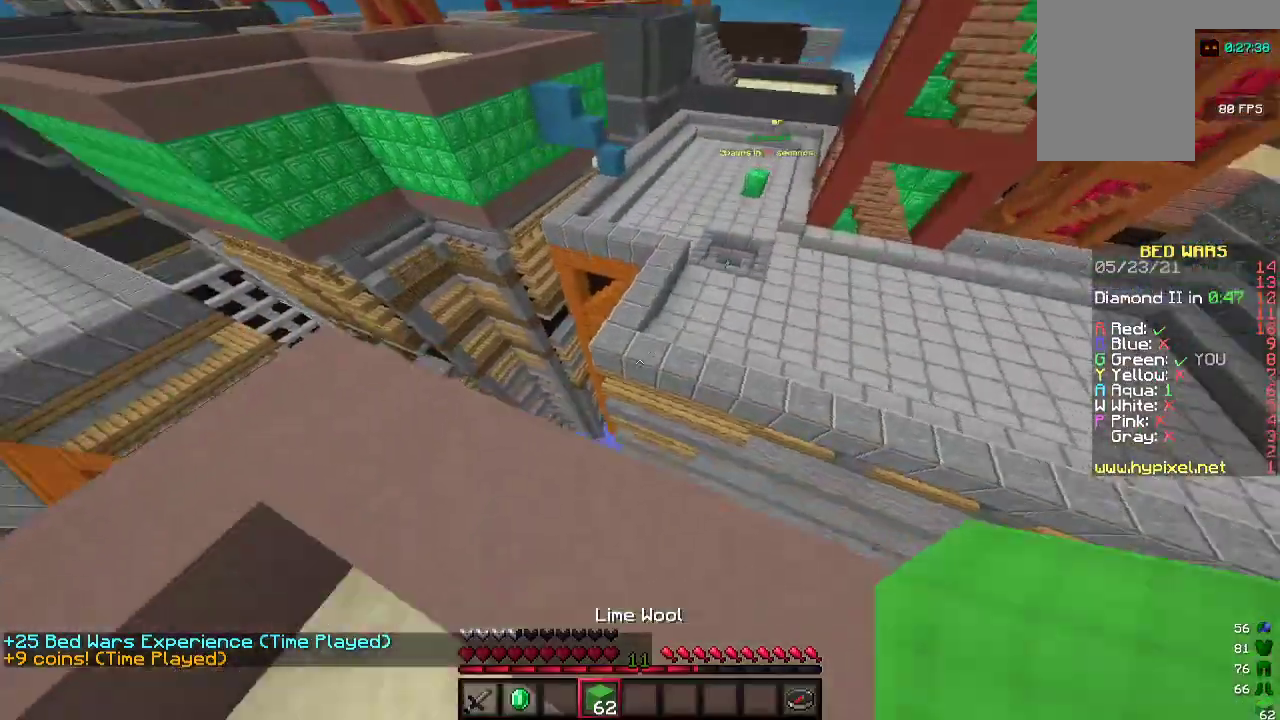
{"keys": ["s"], "mouse": [], "events": [[33, "a", "down"], [33, "d", "down"], [67, "a", "up"], [200, "w", "up"], [233, "d", "up"], [367, "a", "down"], [367, "s", "down"], [467, "a", "up"]]}
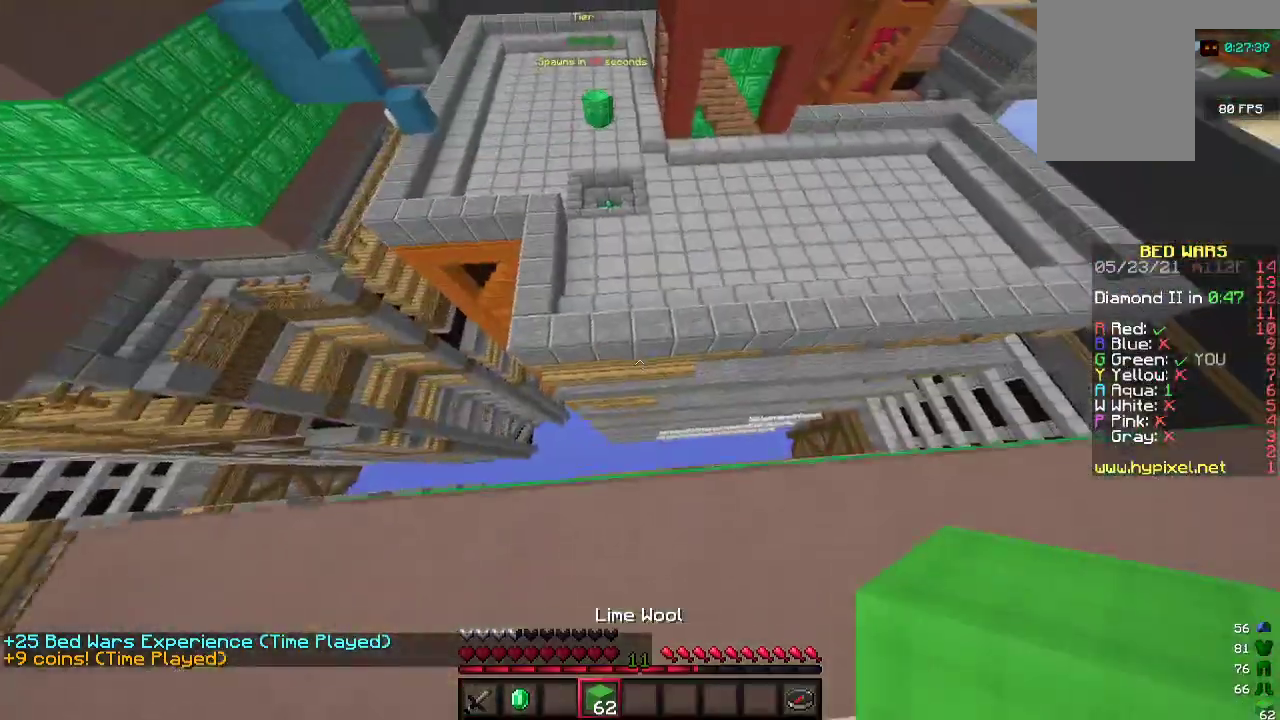
{"keys": ["w"], "mouse": [], "events": [[133, "s", "up"], [367, "w", "down"]]}
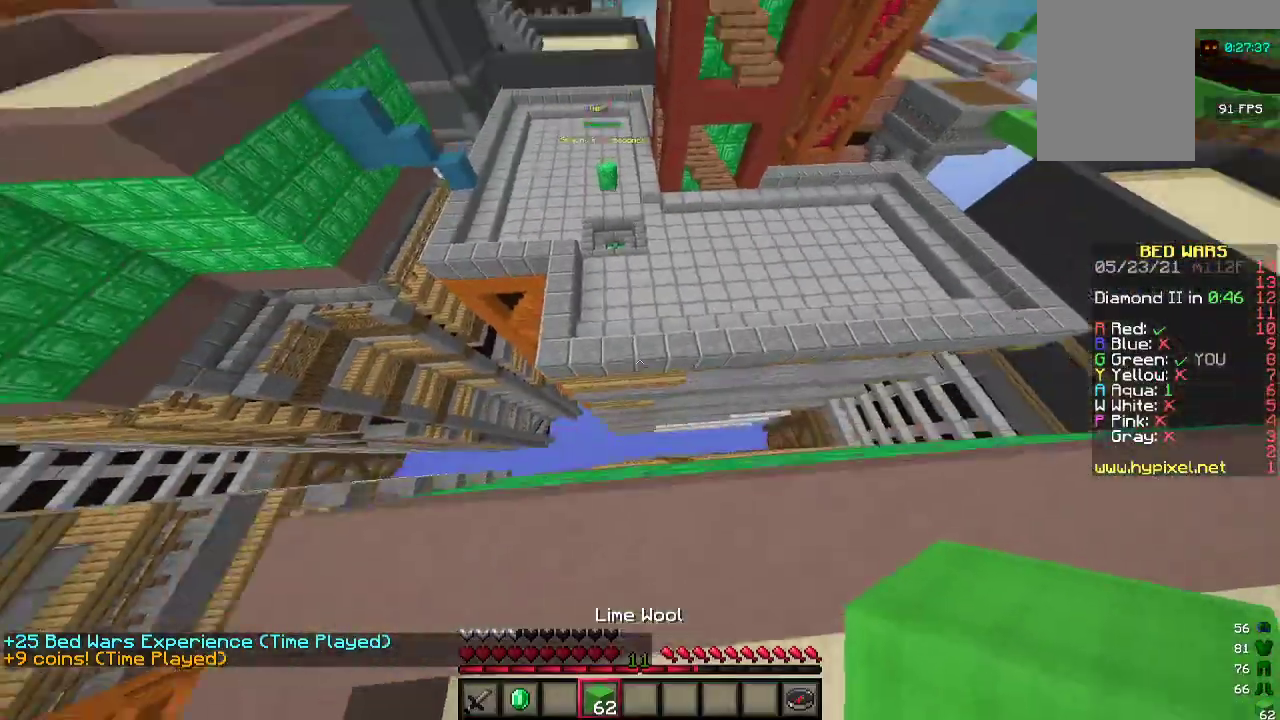
{"keys": ["w"], "mouse": [], "events": []}
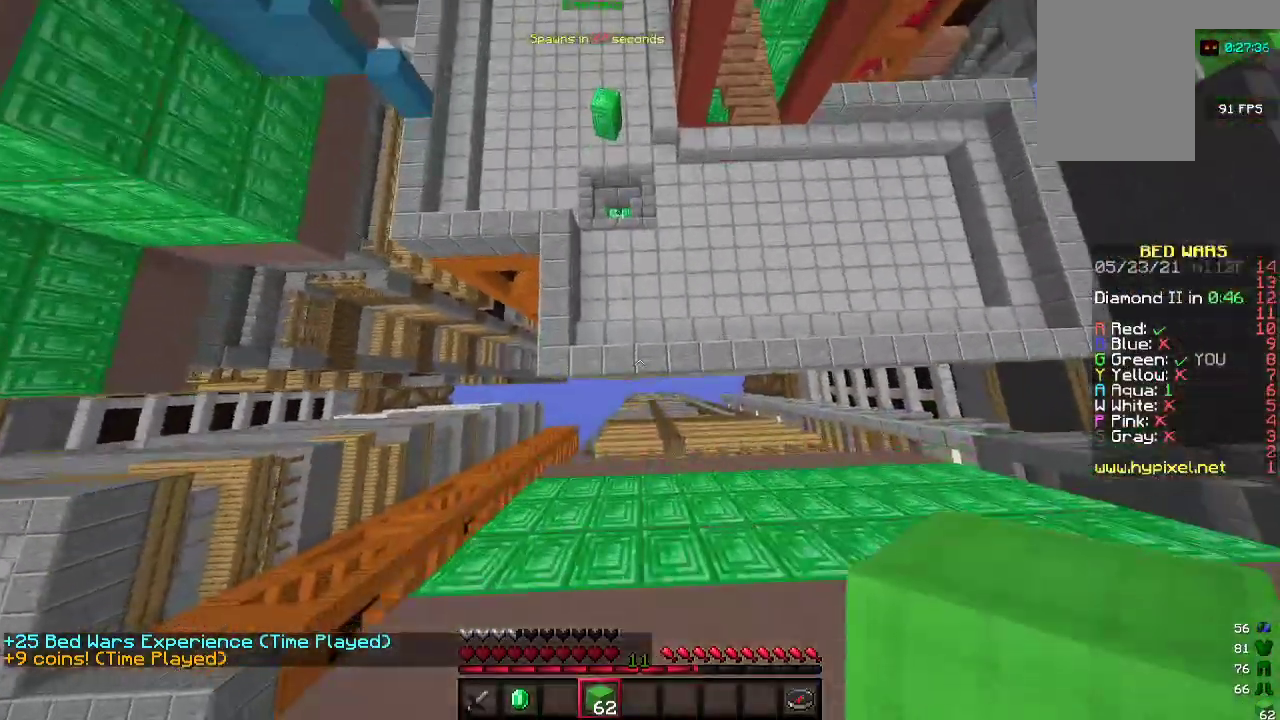
{"keys": ["w"], "mouse": [], "events": []}
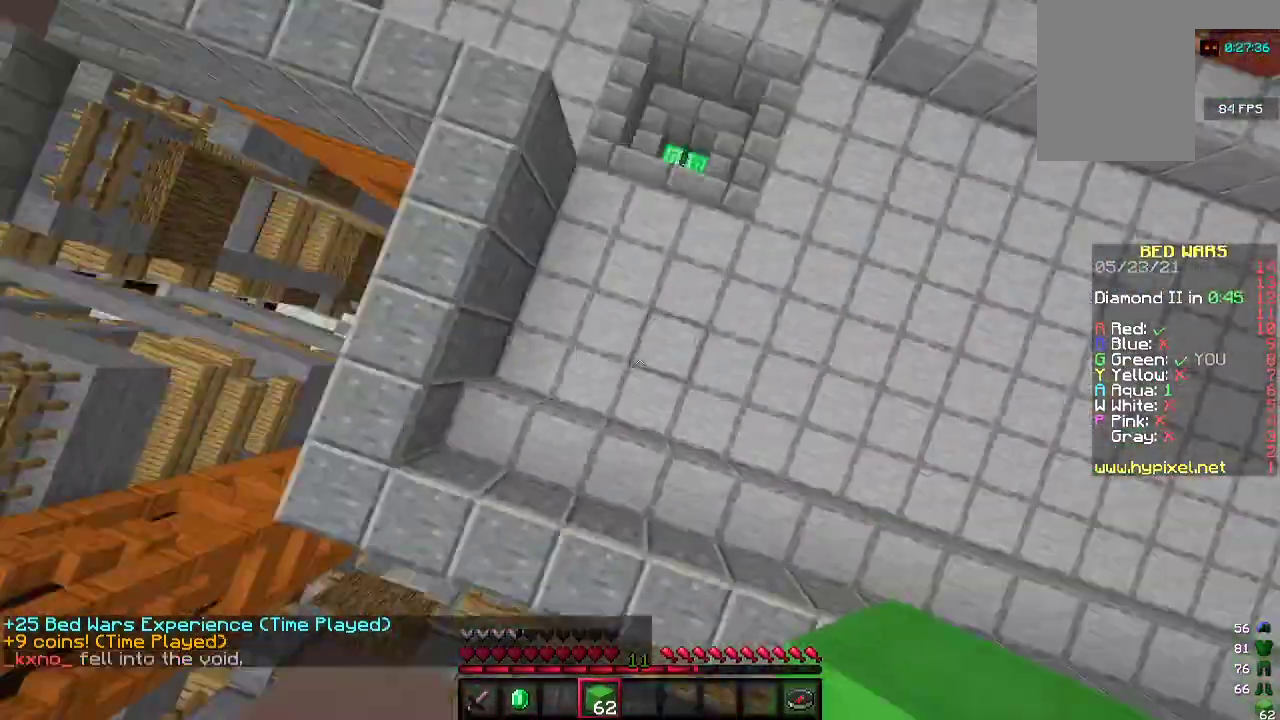
{"keys": ["w"], "mouse": [], "events": [[200, "a", "down"], [333, "a", "up"]]}
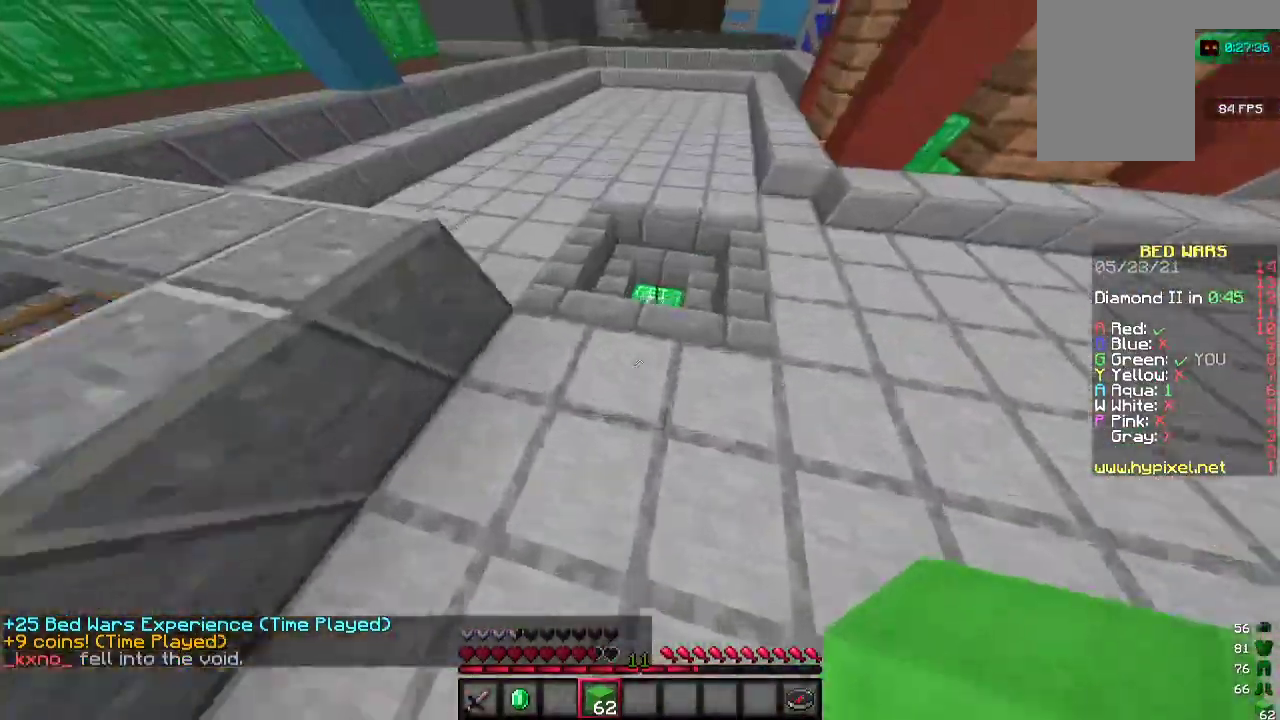
{"keys": ["w"], "mouse": [], "events": []}
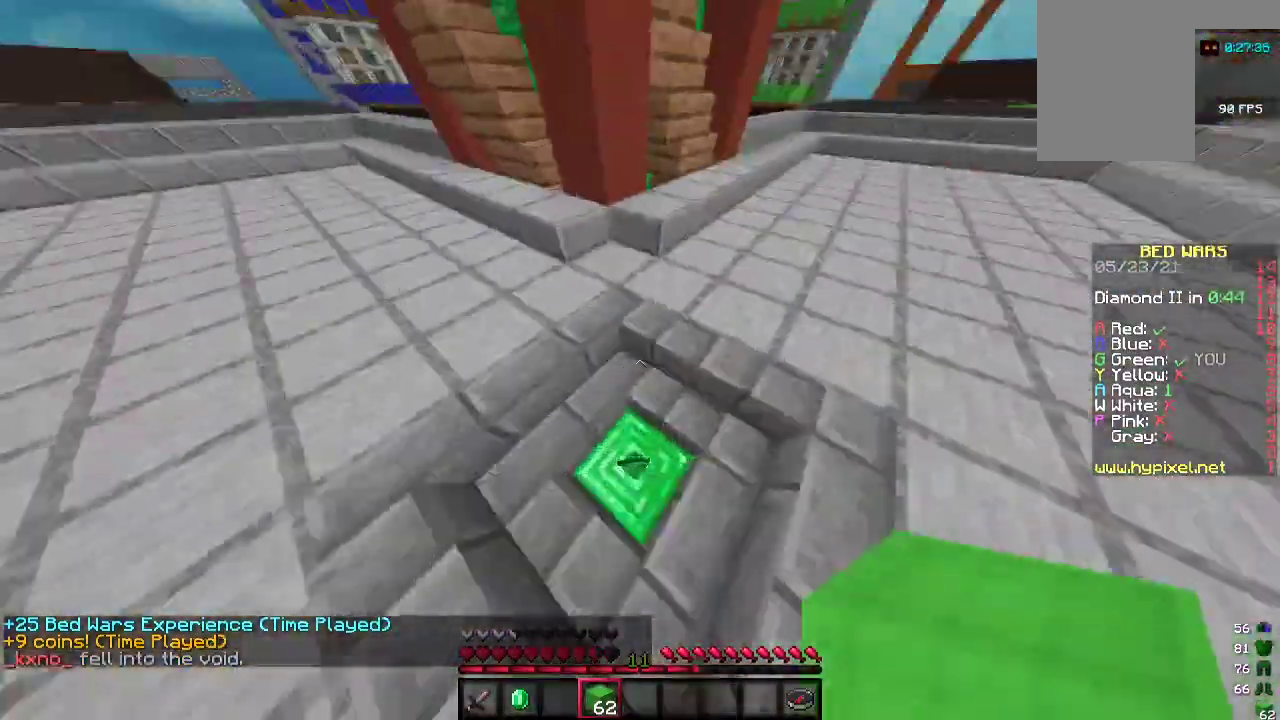
{"keys": ["d", "w"], "mouse": [], "events": [[267, "d", "down"]]}
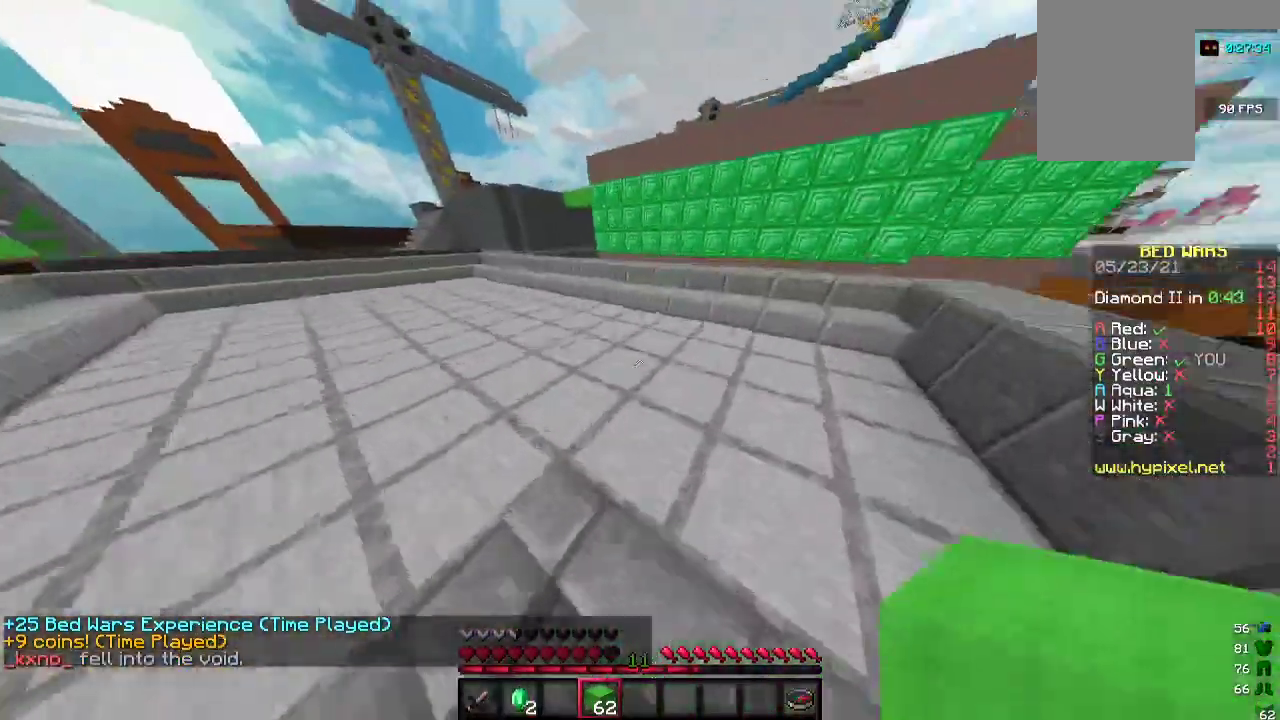
{"keys": ["w"], "mouse": [], "events": [[167, "d", "up"]]}
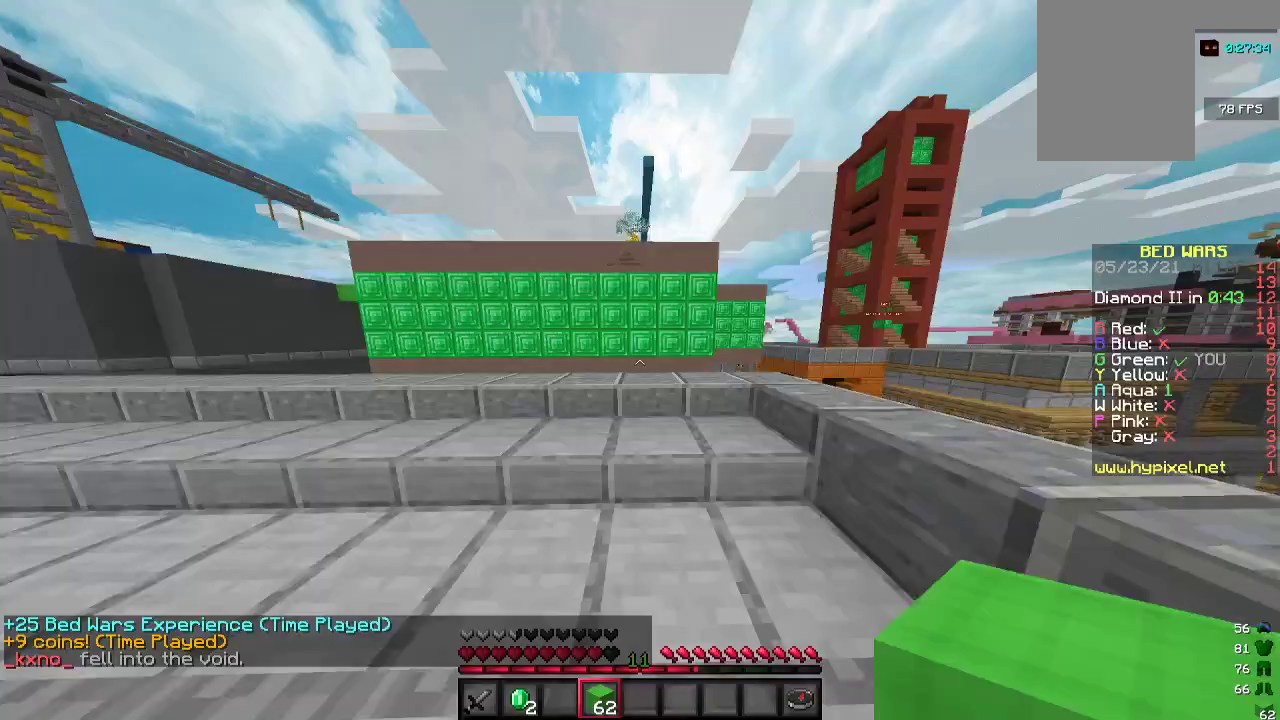
{"keys": ["w"], "mouse": [], "events": []}
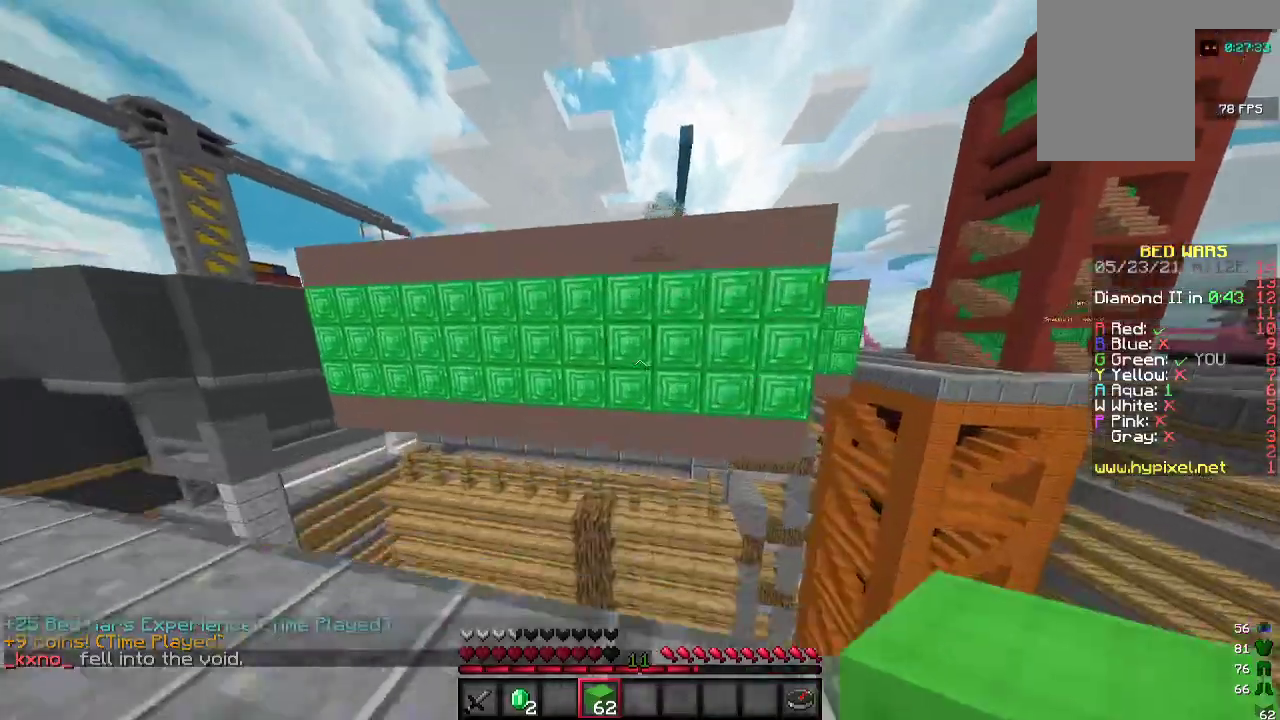
{"keys": [], "mouse": [], "events": [[367, "mouse_right", "down"], [367, "w", "up"], [433, "mouse_right", "up"]]}
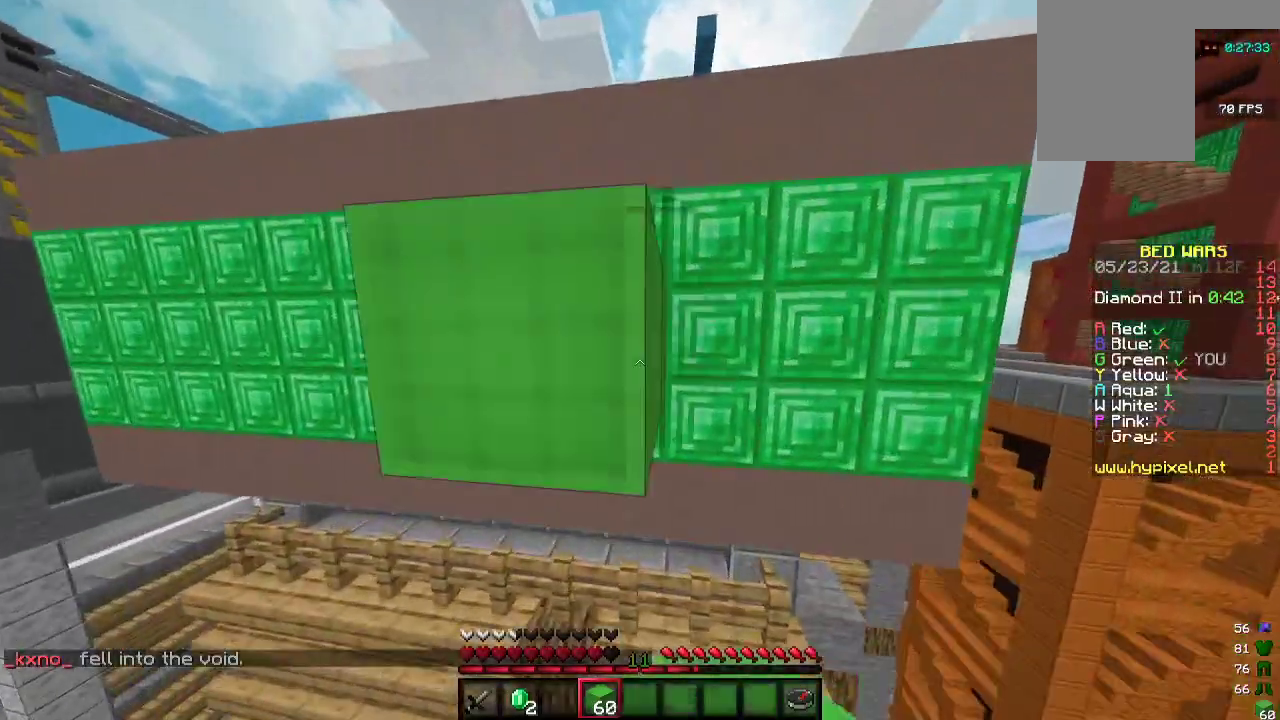
{"keys": ["s"], "mouse": [], "events": [[33, "a", "down"], [133, "s", "down"], [300, "mouse_right", "down"], [333, "mouse_right", "up"], [433, "a", "up"]]}
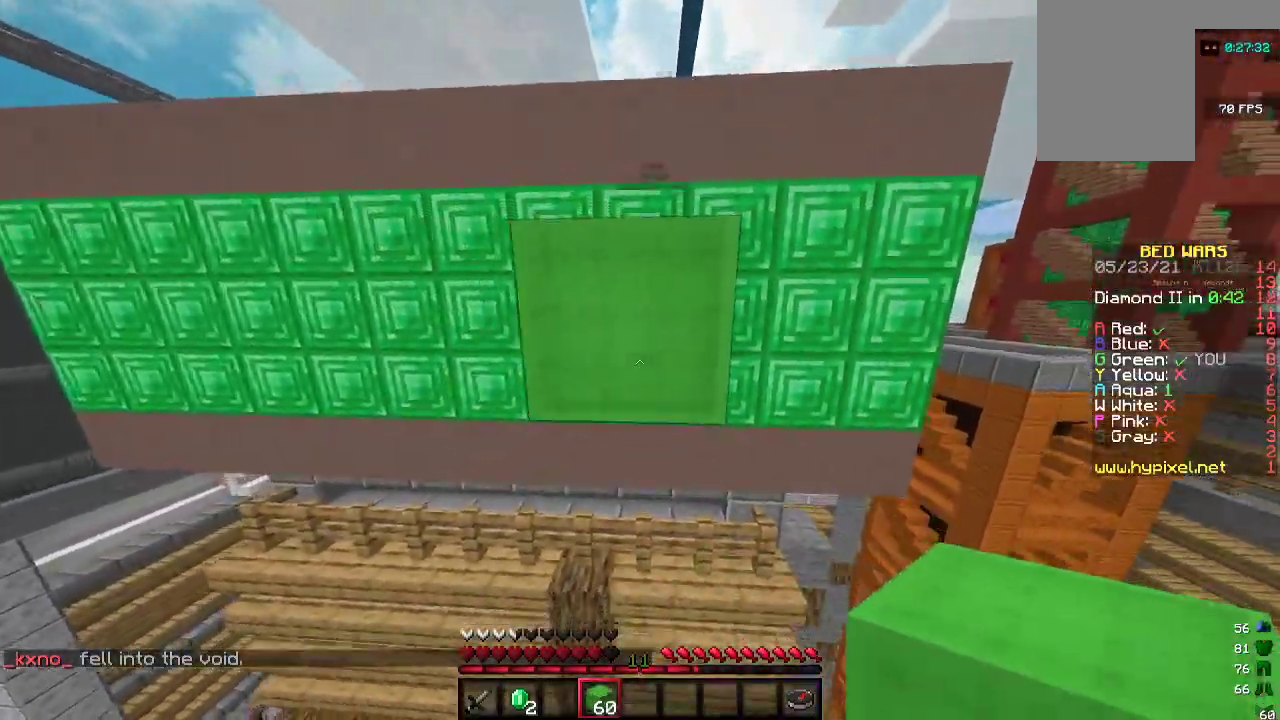
{"keys": ["a"], "mouse": ["right"], "events": [[67, "a", "down"], [433, "mouse_right", "down"], [500, "s", "up"]]}
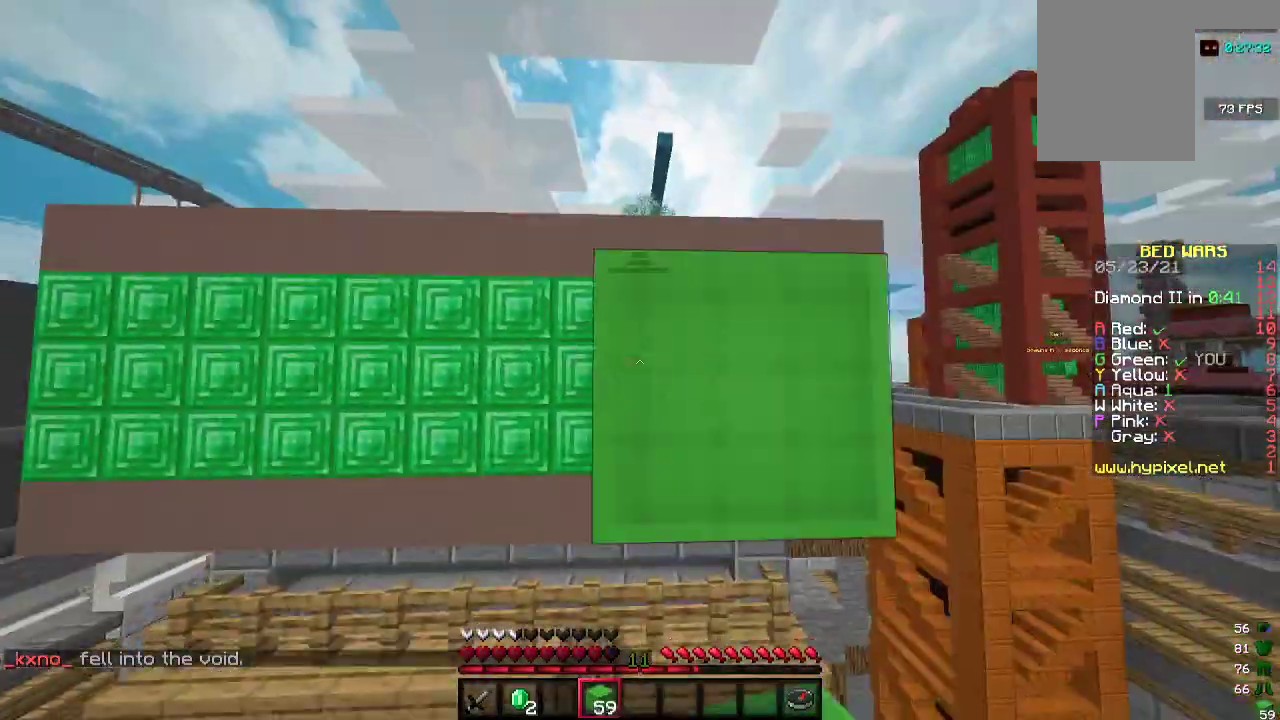
{"keys": [], "mouse": [], "events": [[67, "a", "up"], [100, "mouse_right", "up"]]}
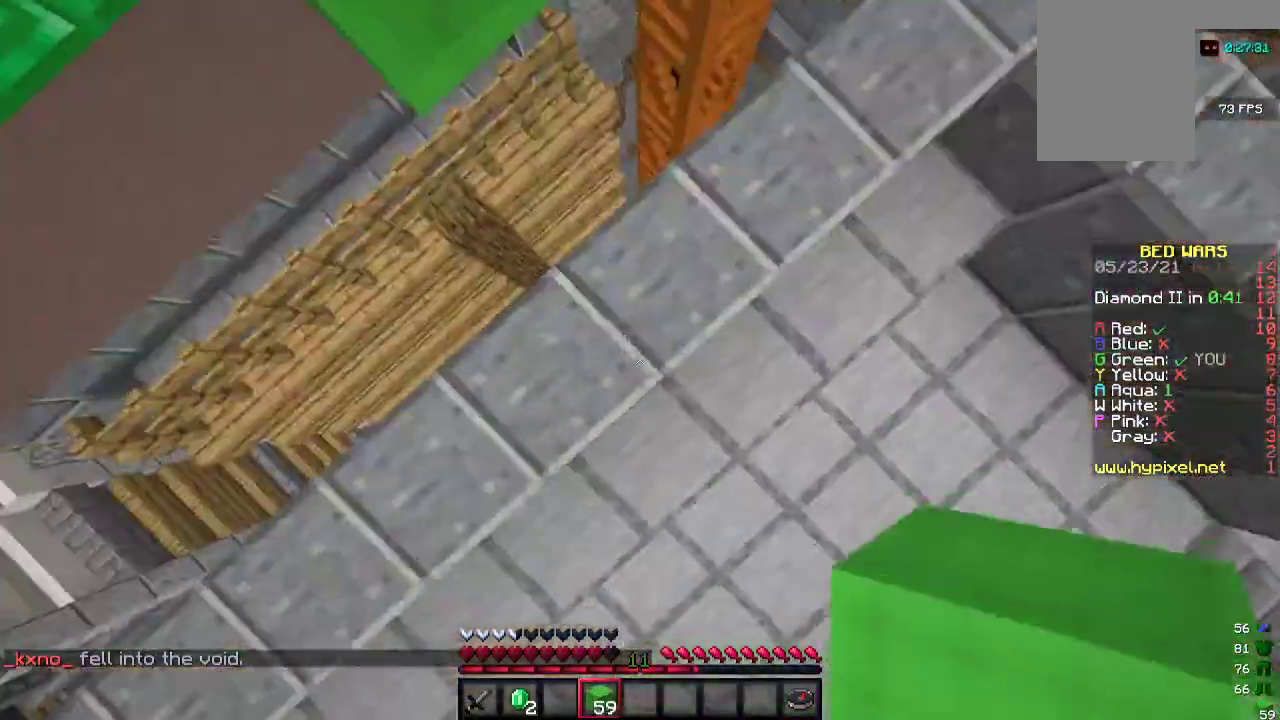
{"keys": ["w"], "mouse": ["right"], "events": [[367, "mouse_right", "down"], [500, "w", "down"]]}
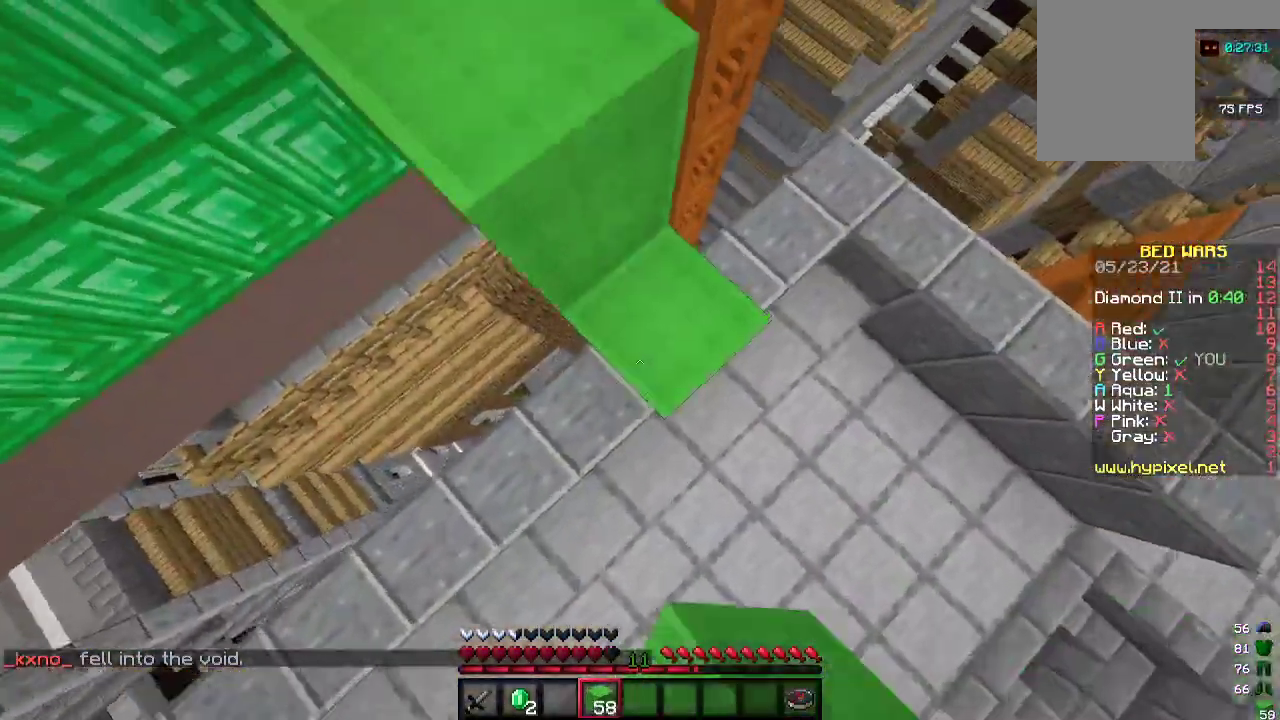
{"keys": ["w"], "mouse": [], "events": [[33, "mouse_right", "up"], [433, "a", "down"], [500, "a", "up"]]}
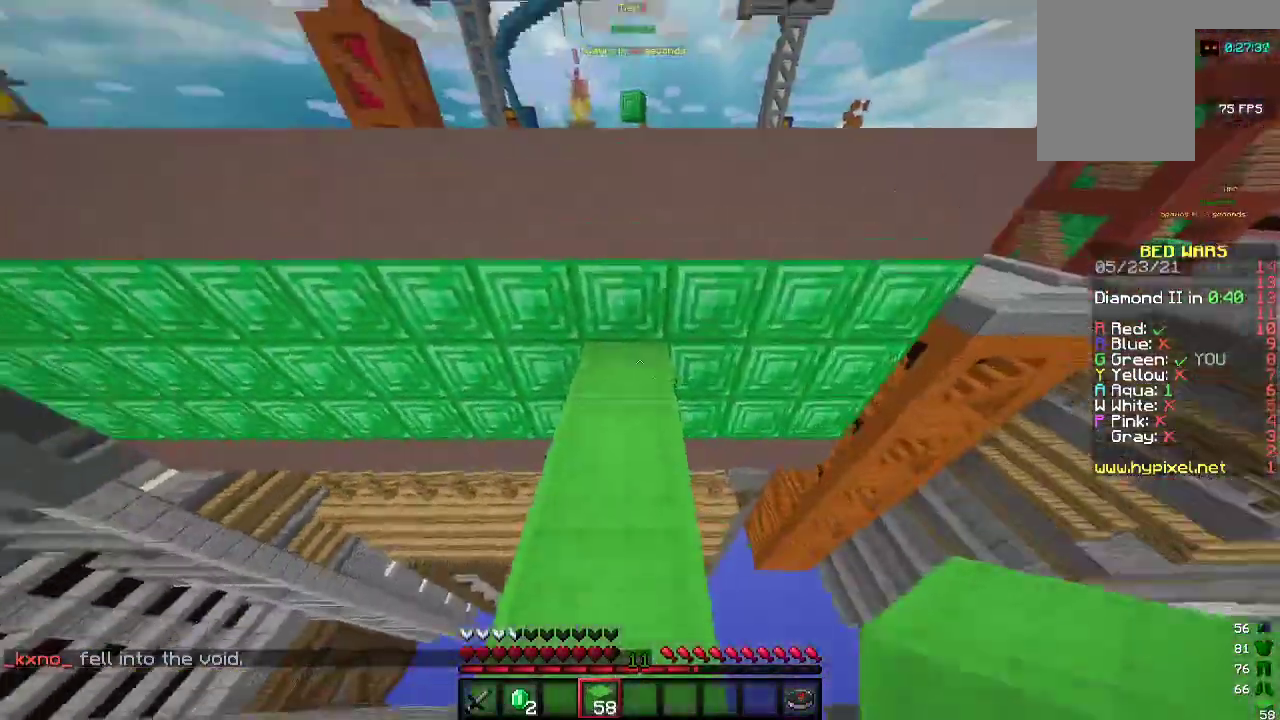
{"keys": ["w"], "mouse": [], "events": [[267, "mouse_right", "down"], [433, "mouse_right", "up"]]}
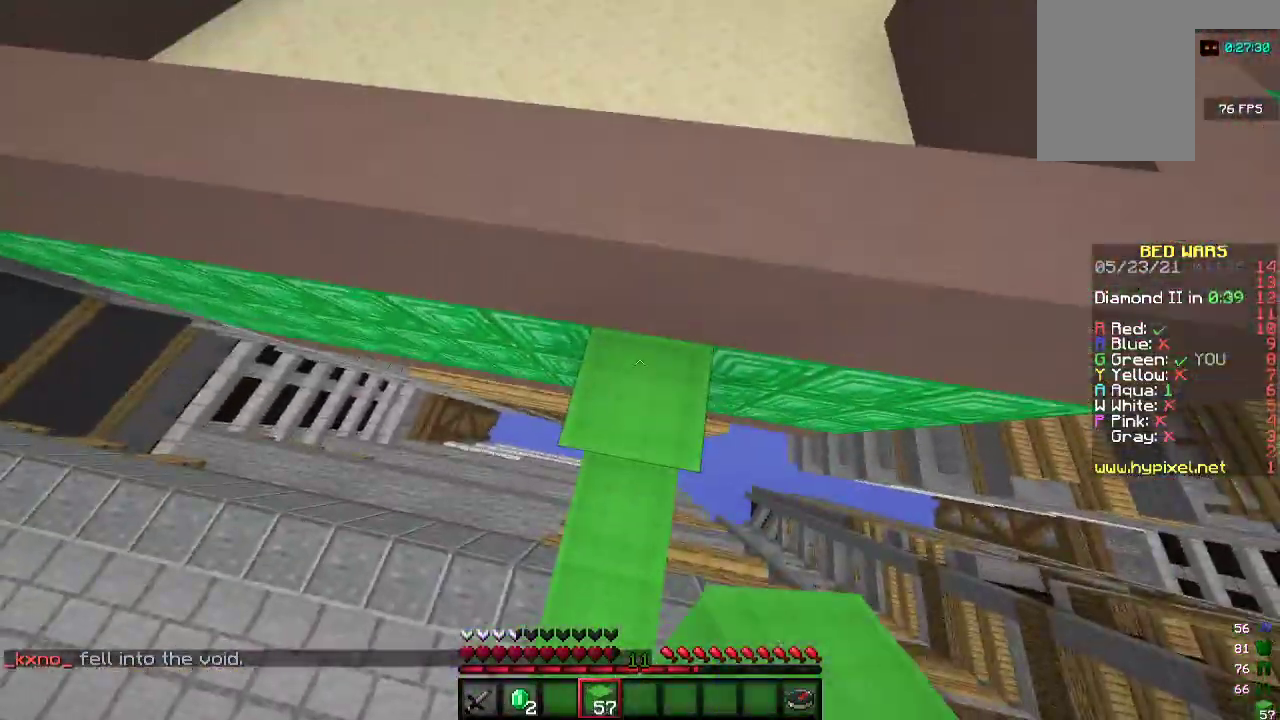
{"keys": ["w"], "mouse": [], "events": []}
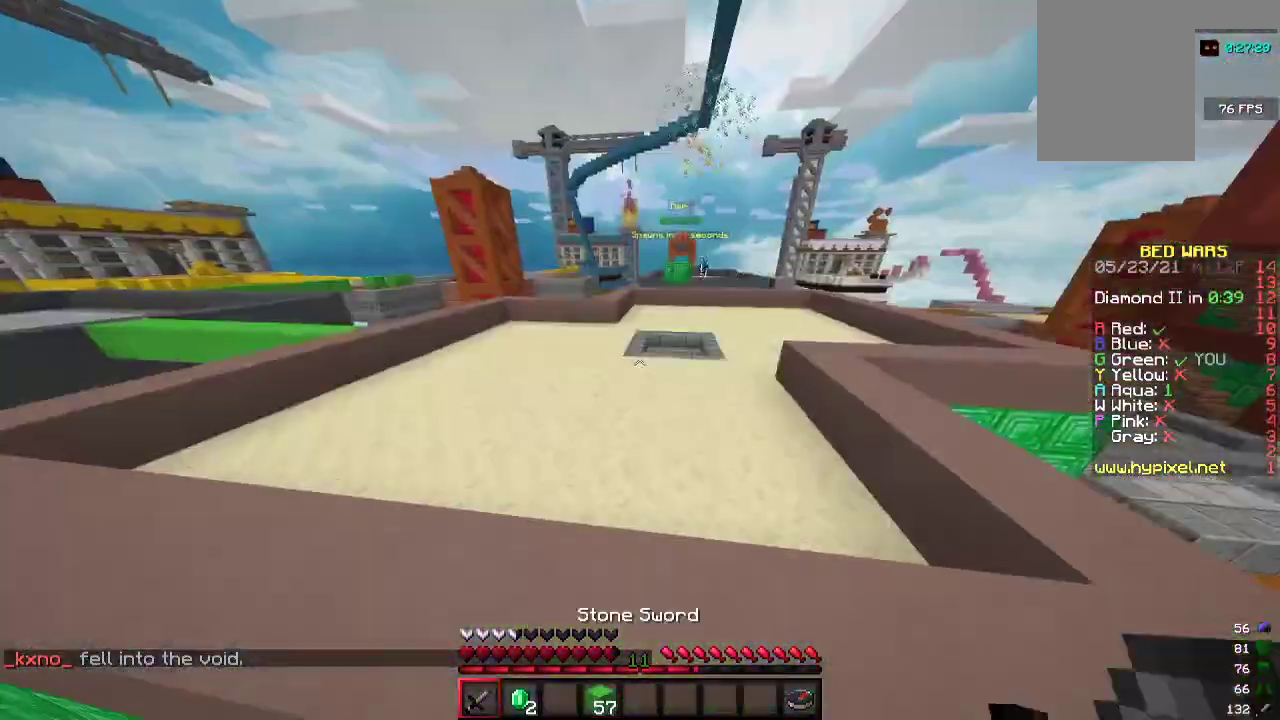
{"keys": ["w"], "mouse": [], "events": [[67, "a", "down"], [167, "a", "up"]]}
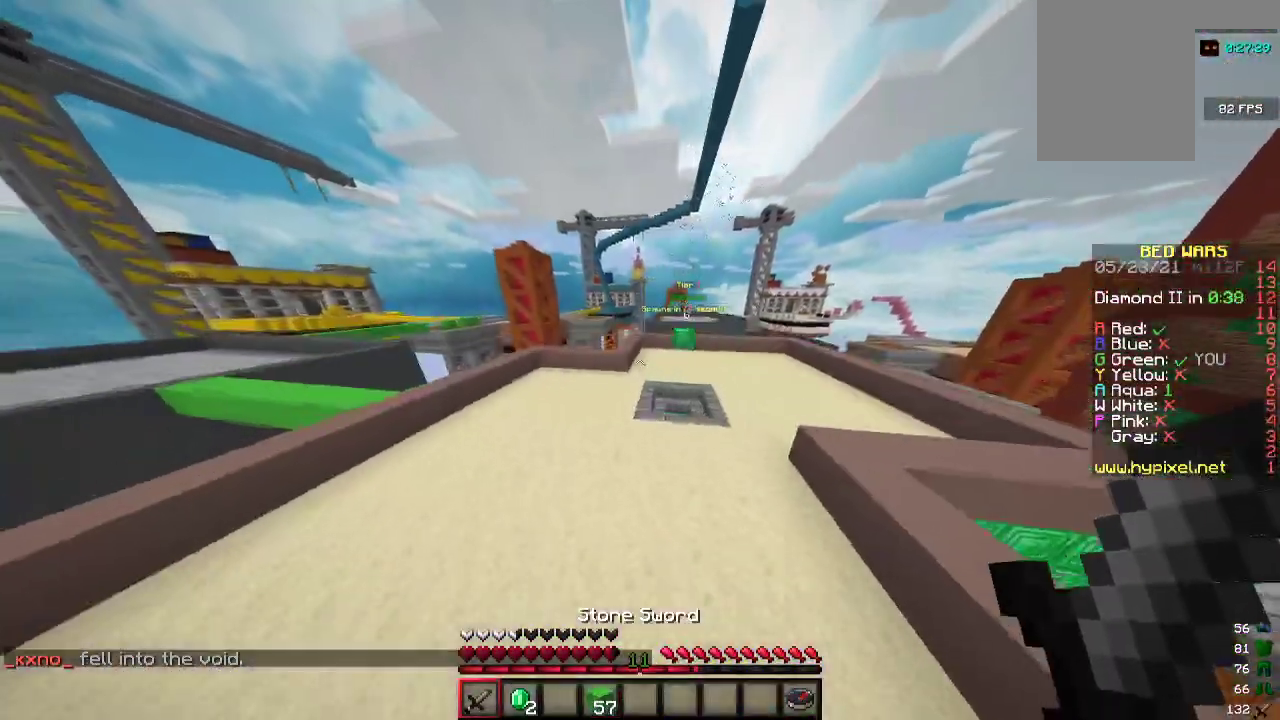
{"keys": ["a", "w"], "mouse": [], "events": [[167, "a", "down"]]}
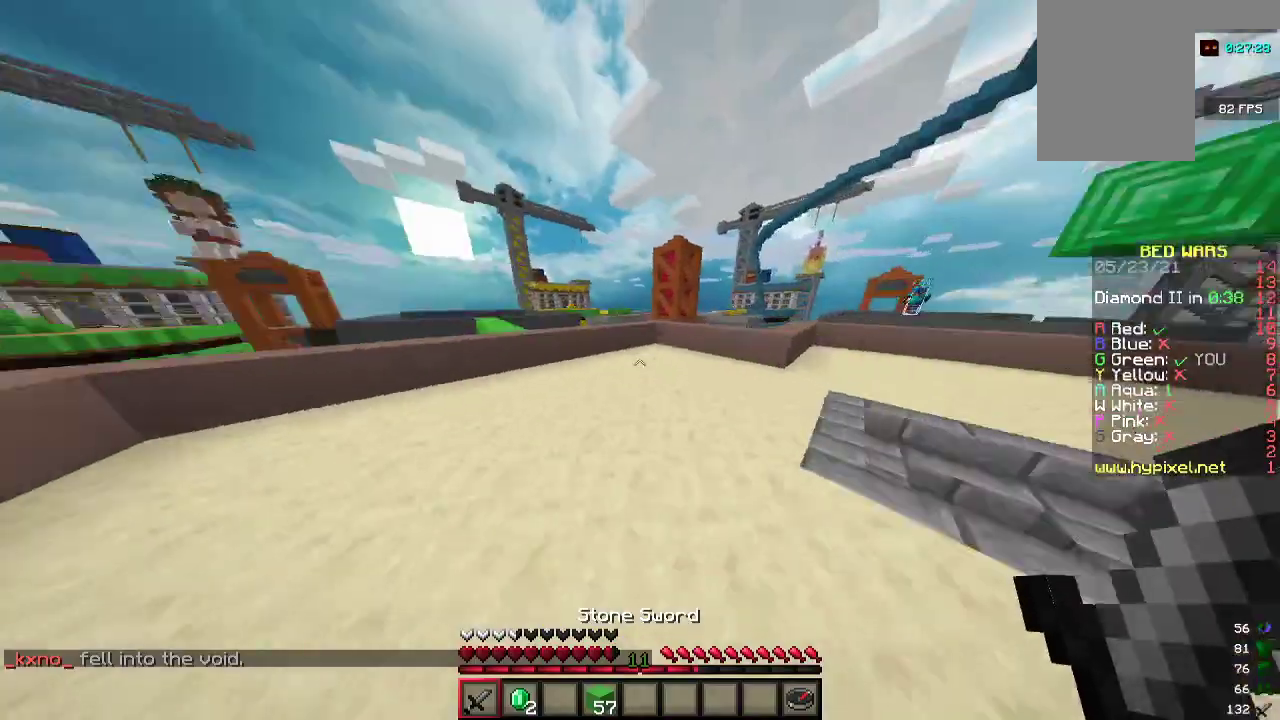
{"keys": ["a", "w"], "mouse": [], "events": []}
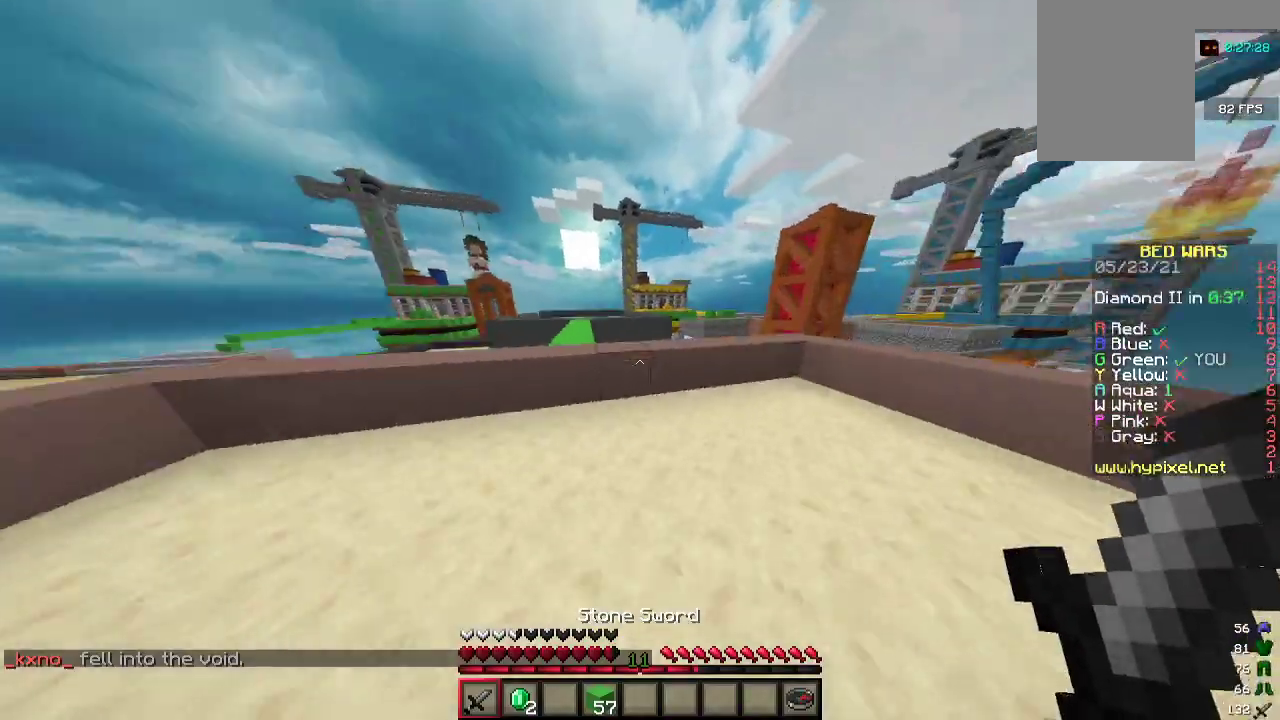
{"keys": ["a", "w"], "mouse": [], "events": [[167, "a", "up"], [433, "a", "down"]]}
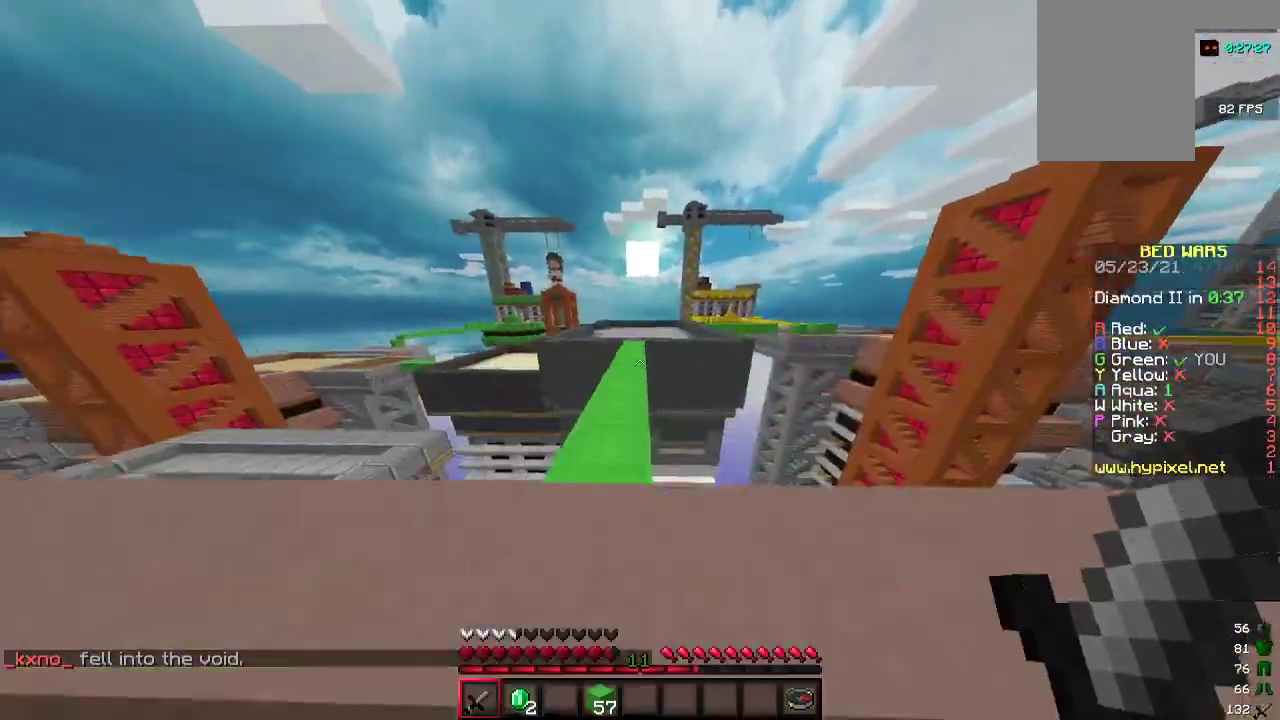
{"keys": ["w"], "mouse": [], "events": [[100, "a", "up"]]}
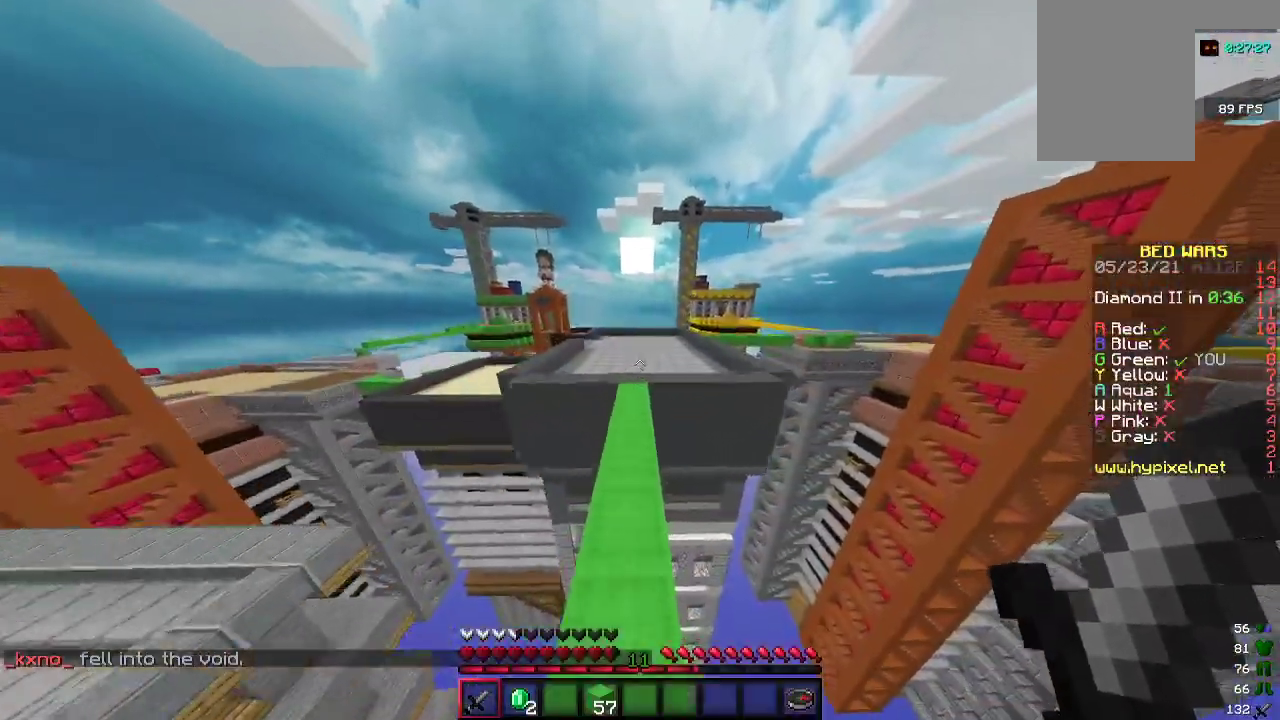
{"keys": ["w"], "mouse": [], "events": []}
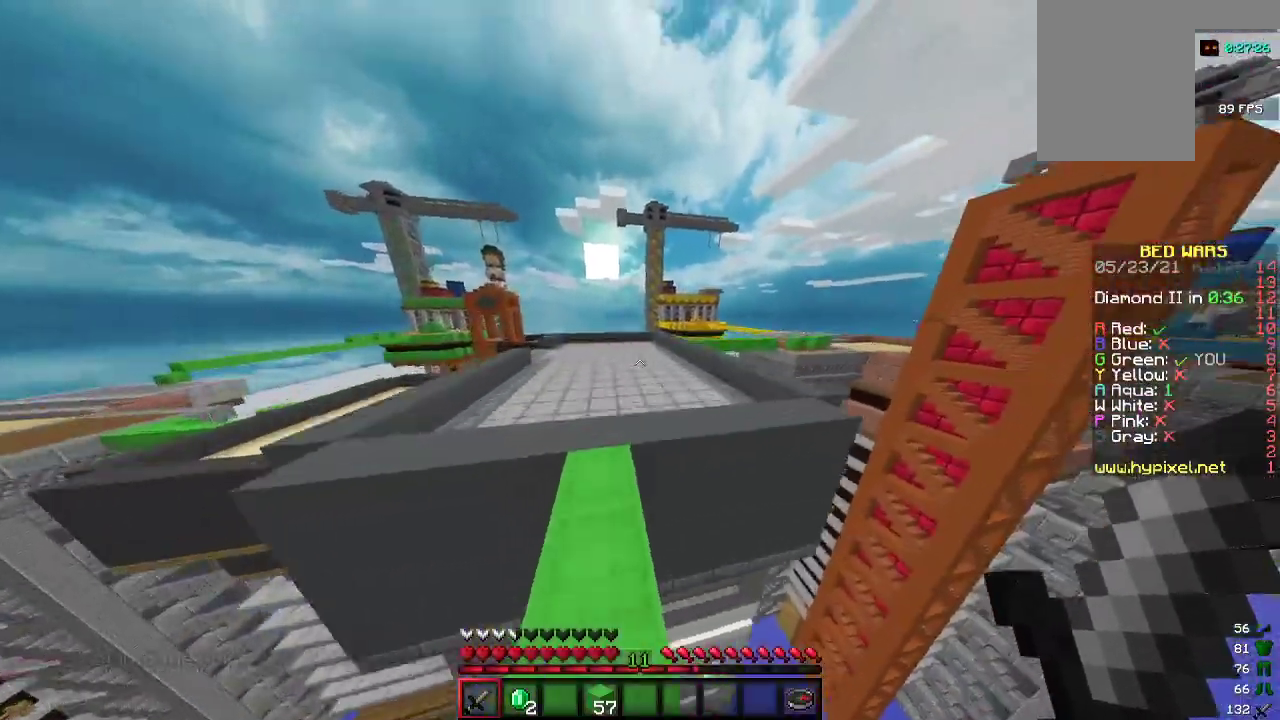
{"keys": ["w"], "mouse": [], "events": []}
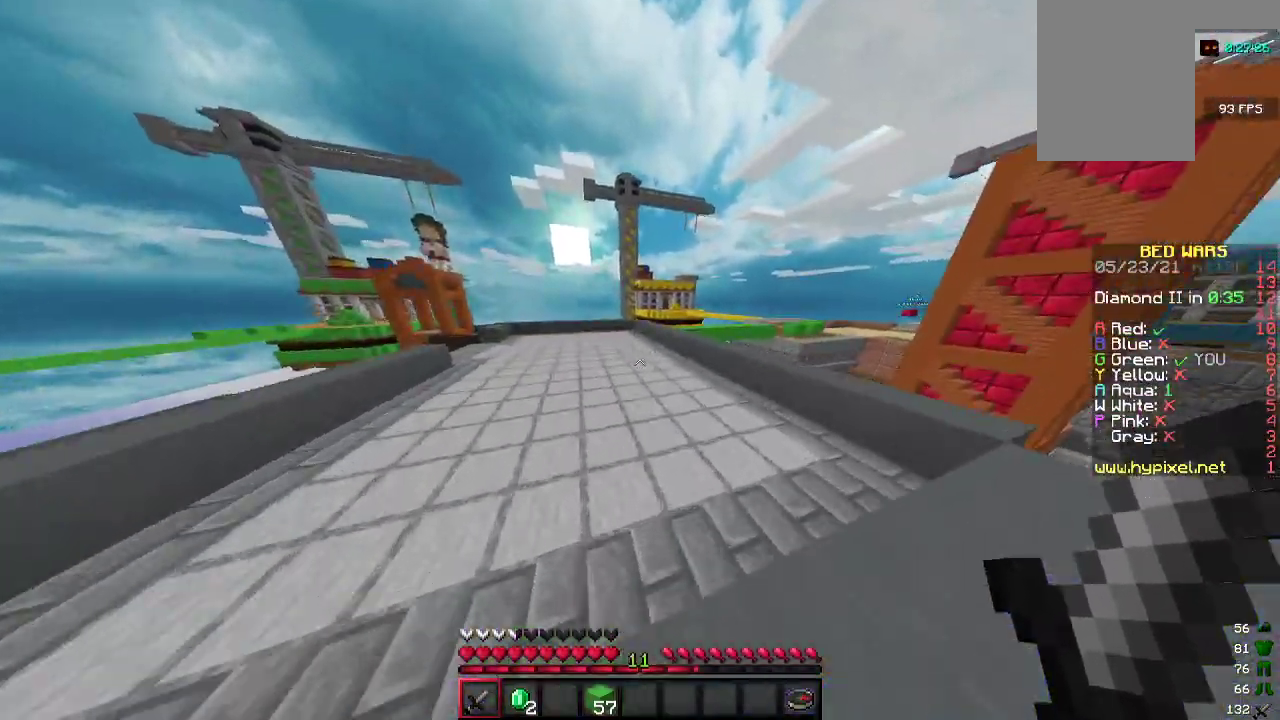
{"keys": ["a", "w"], "mouse": [], "events": [[100, "a", "down"]]}
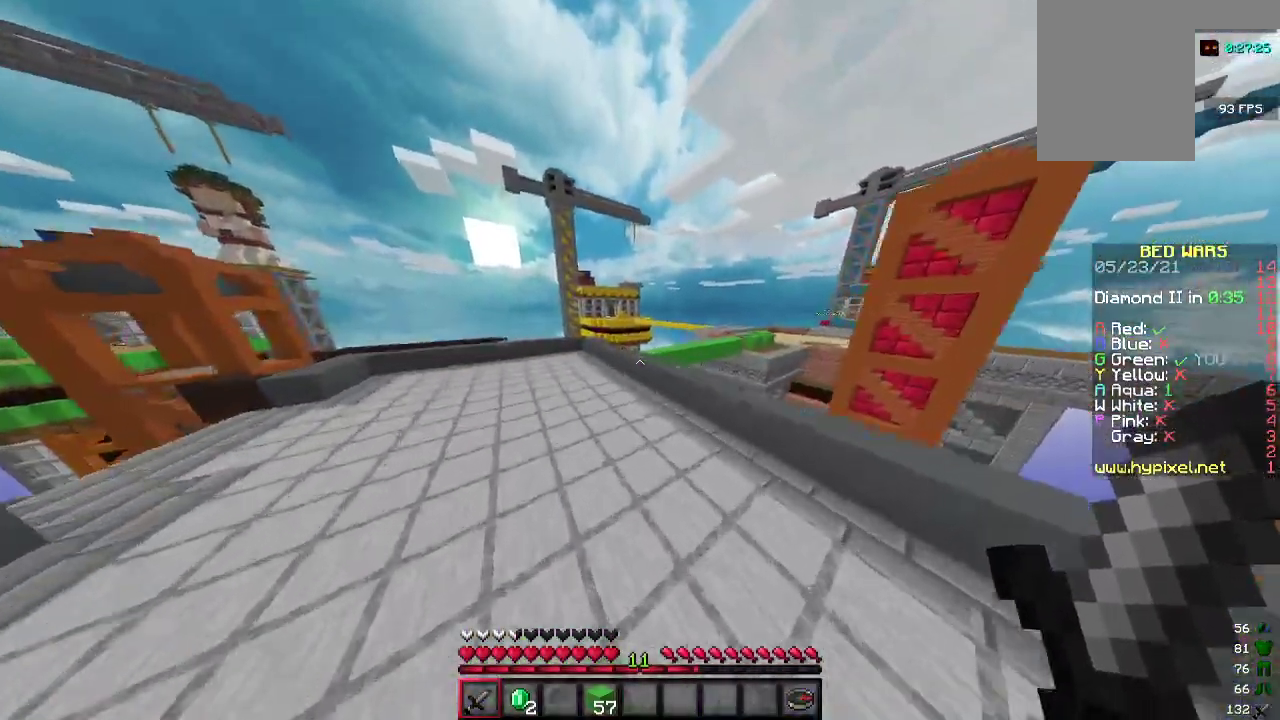
{"keys": ["w"], "mouse": [], "events": [[133, "a", "up"], [367, "a", "down"], [500, "a", "up"]]}
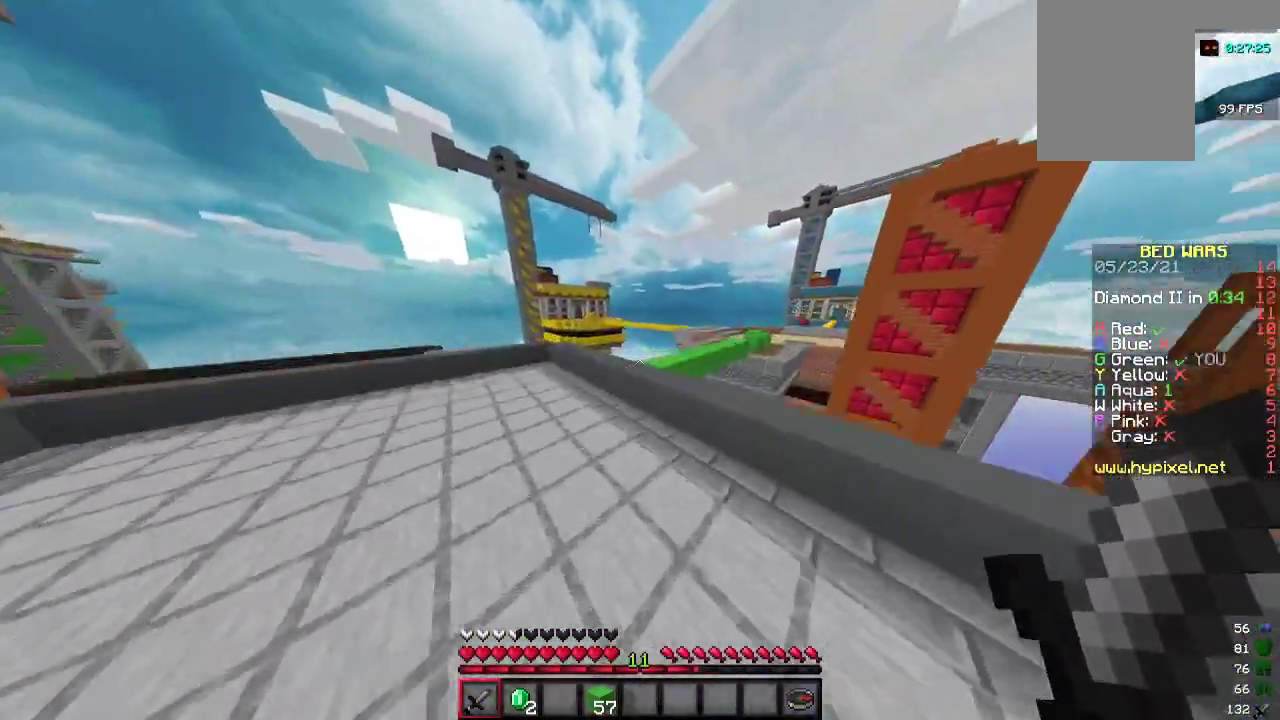
{"keys": ["a", "w"], "mouse": [], "events": [[300, "a", "down"]]}
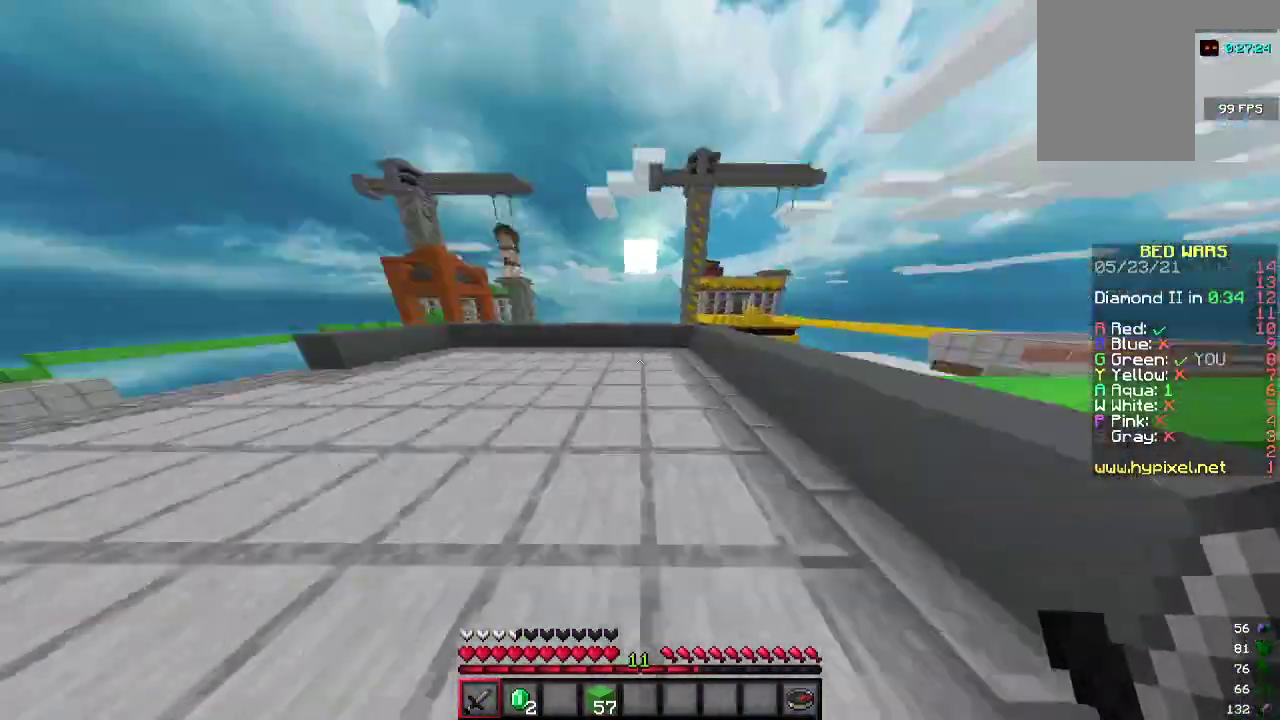
{"keys": ["a", "w"], "mouse": [], "events": [[267, "a", "up"], [467, "a", "down"]]}
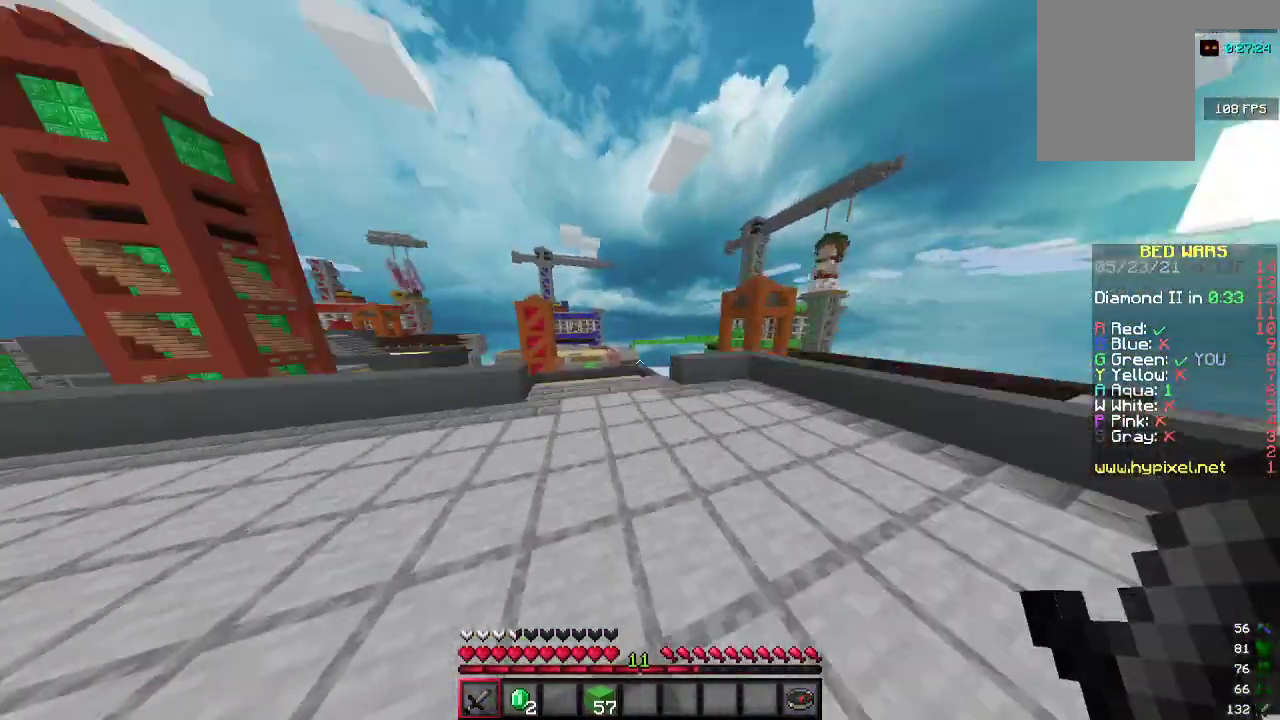
{"keys": ["a", "w"], "mouse": [], "events": [[300, "a", "up"], [400, "a", "down"]]}